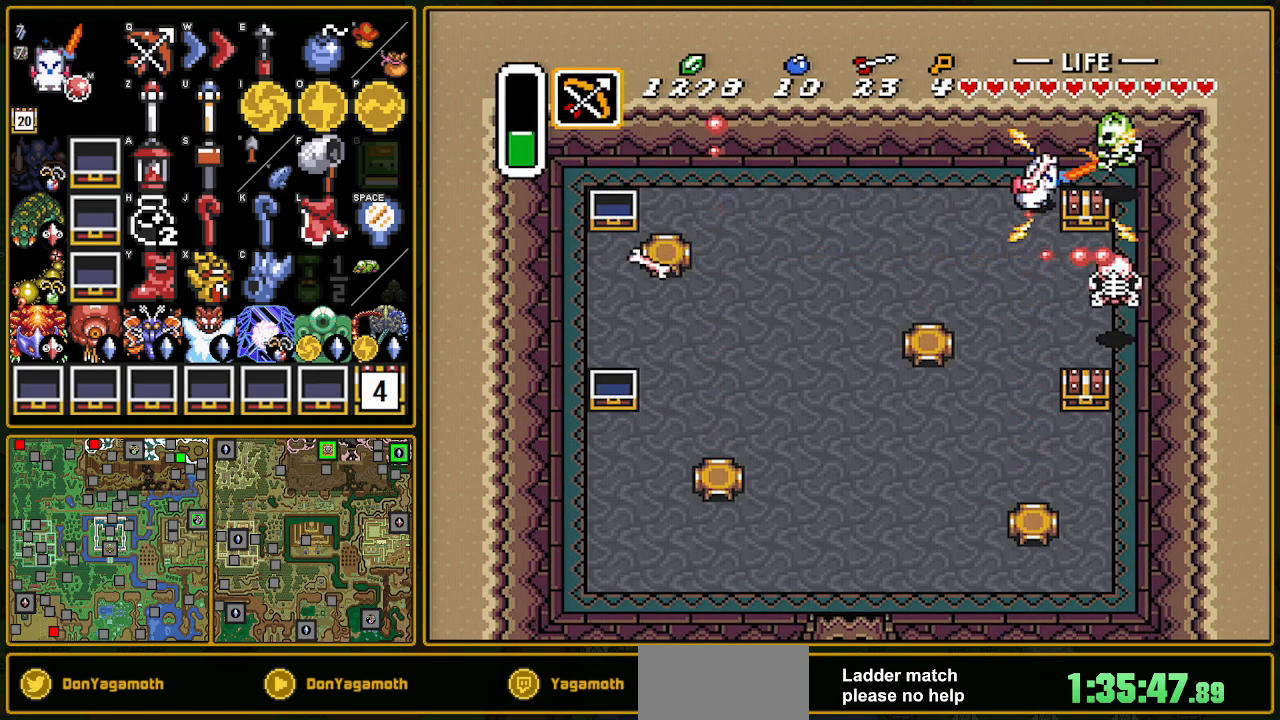
Gameplay with a controller (Nintendo layout); each line is a JSON object with the inputs held at the frame after it. "events" lists button and stick changes between this image and that frame as [ms after this image, input, new state], when the widget could be followed in between. Not read: L3 R3.
{"buttons": ["DPAD_RIGHT"], "events": [[17, "B", "up"], [250, "DPAD_DOWN", "down"], [417, "DPAD_RIGHT", "down"], [433, "DPAD_DOWN", "up"]]}
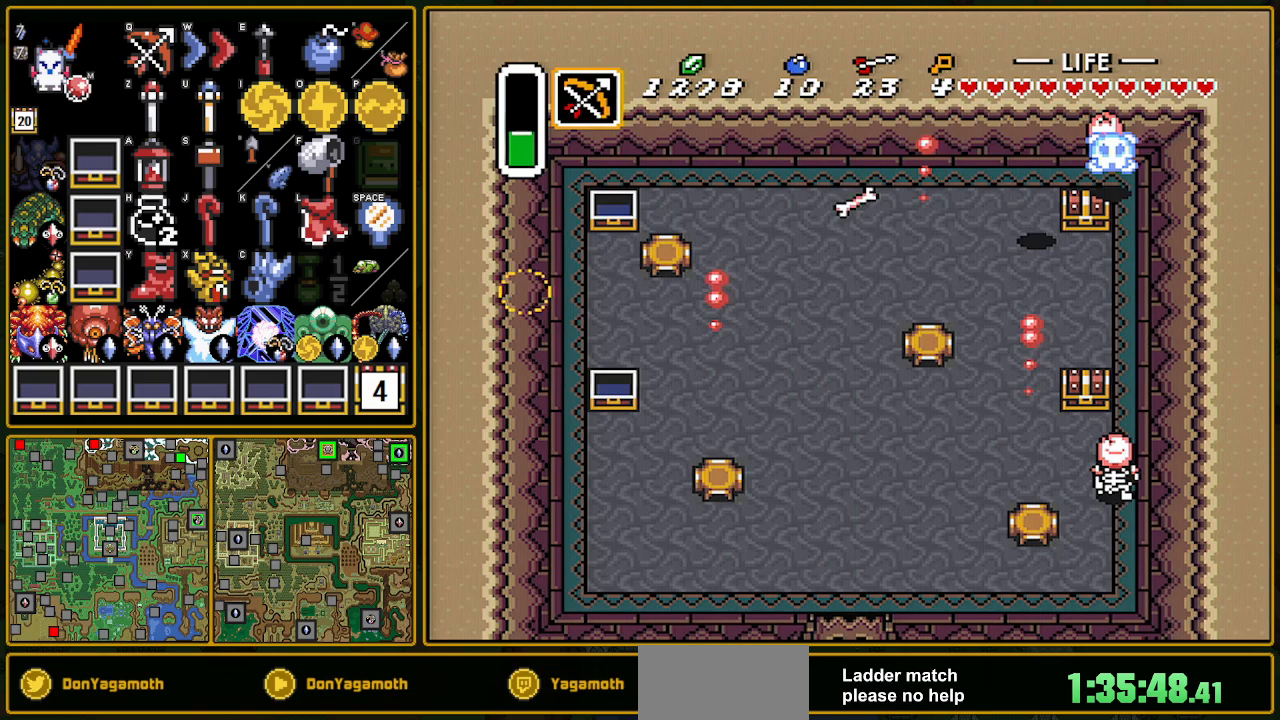
{"buttons": ["DPAD_UP"], "events": [[133, "DPAD_DOWN", "down"], [150, "DPAD_RIGHT", "up"], [300, "DPAD_DOWN", "up"], [300, "DPAD_RIGHT", "down"], [417, "DPAD_RIGHT", "up"], [417, "DPAD_UP", "down"]]}
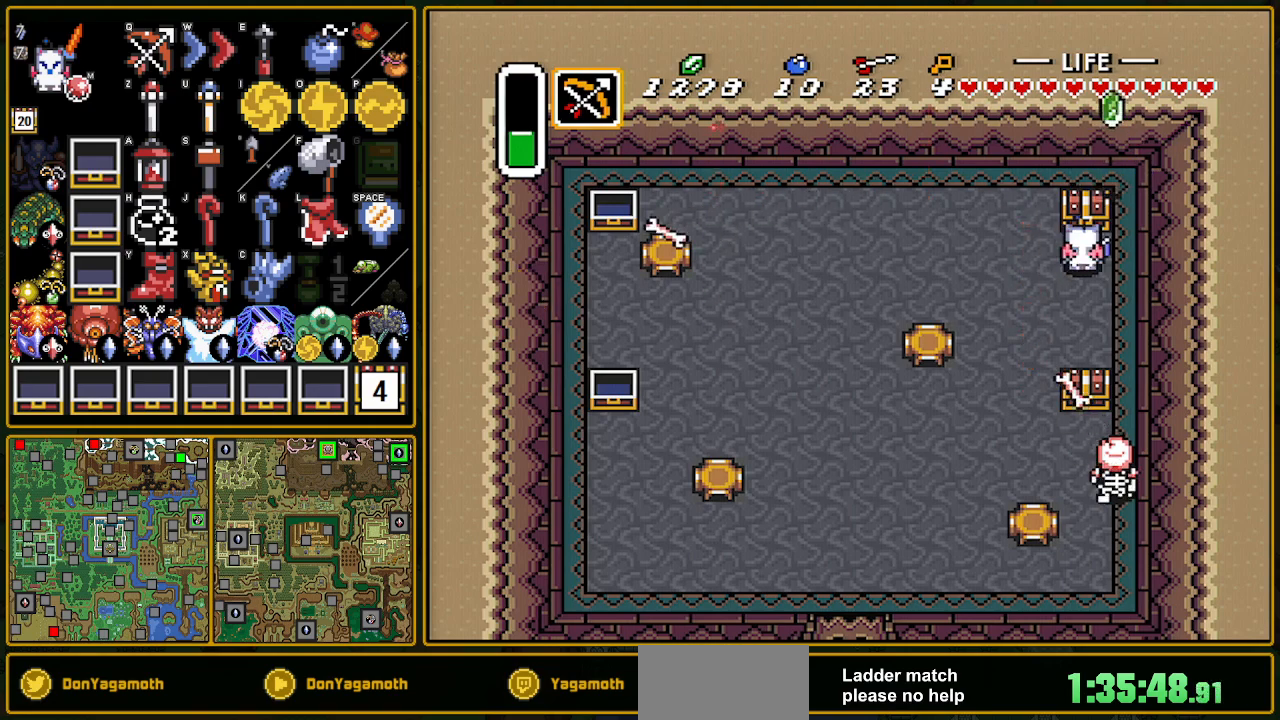
{"buttons": ["DPAD_DOWN"], "events": [[67, "A", "down"], [100, "DPAD_UP", "up"], [183, "A", "up"], [383, "DPAD_DOWN", "down"]]}
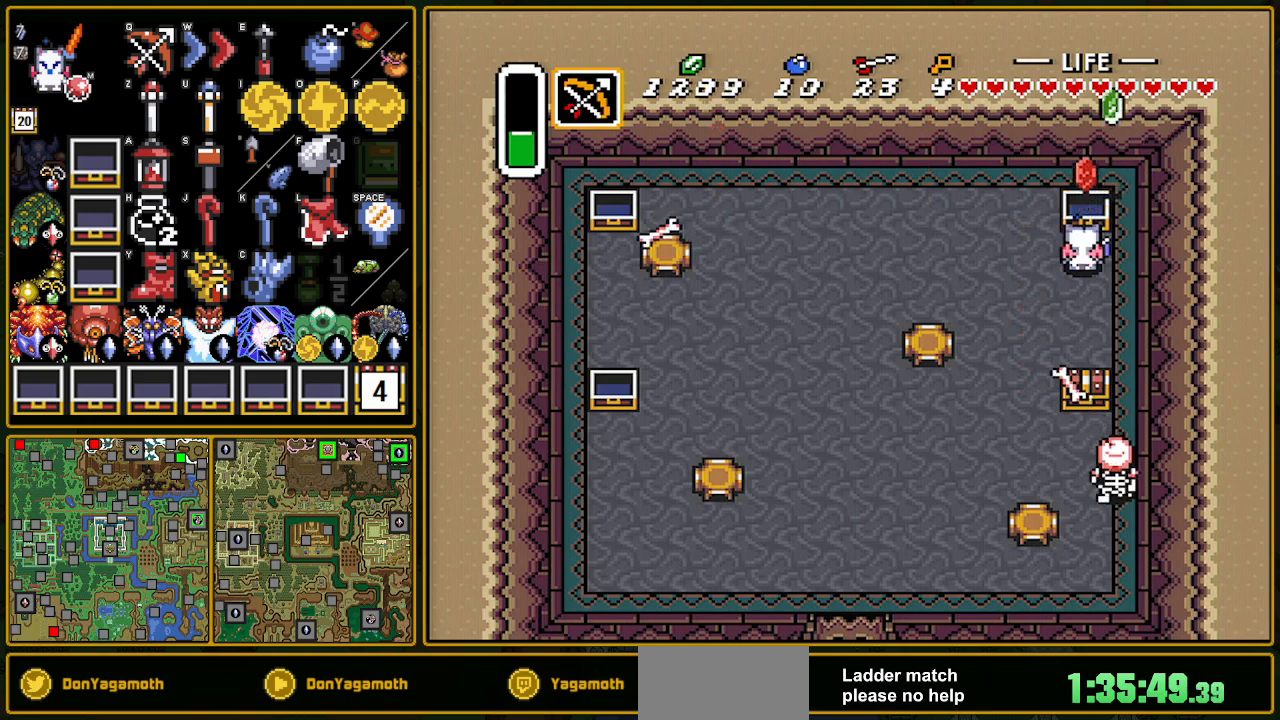
{"buttons": ["DPAD_DOWN"], "events": []}
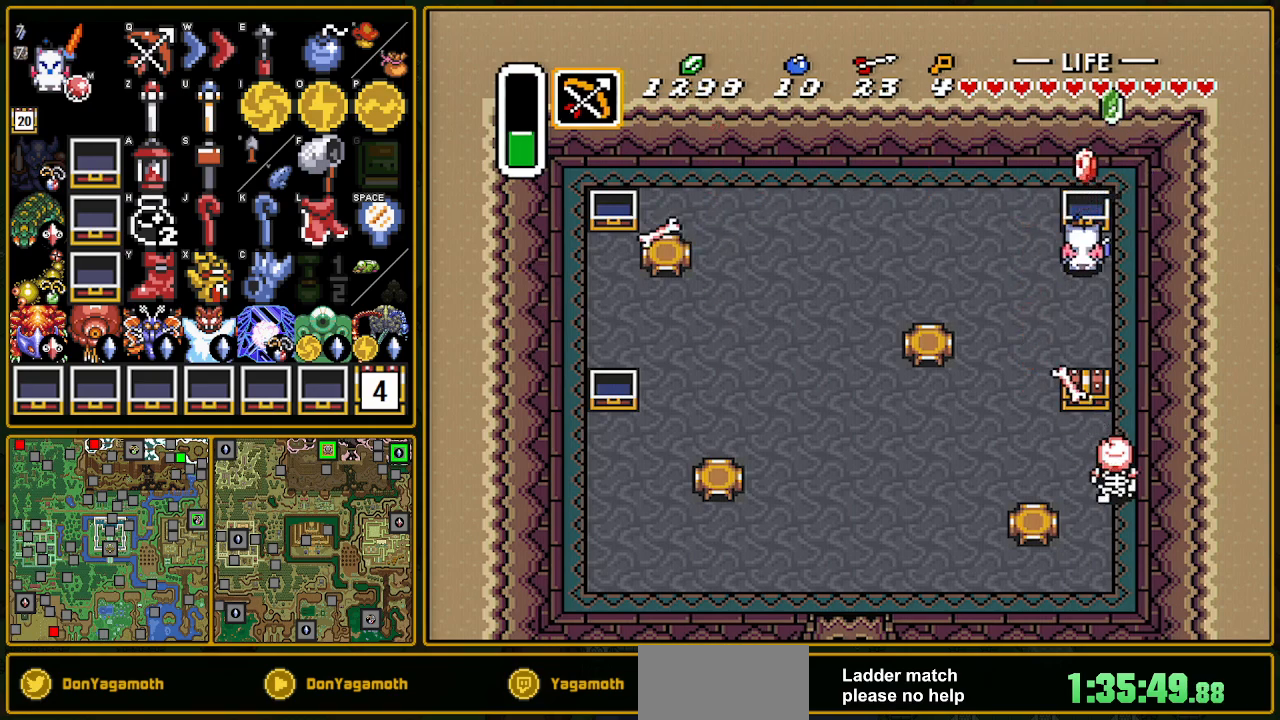
{"buttons": ["DPAD_DOWN", "DPAD_LEFT"], "events": [[417, "DPAD_LEFT", "down"]]}
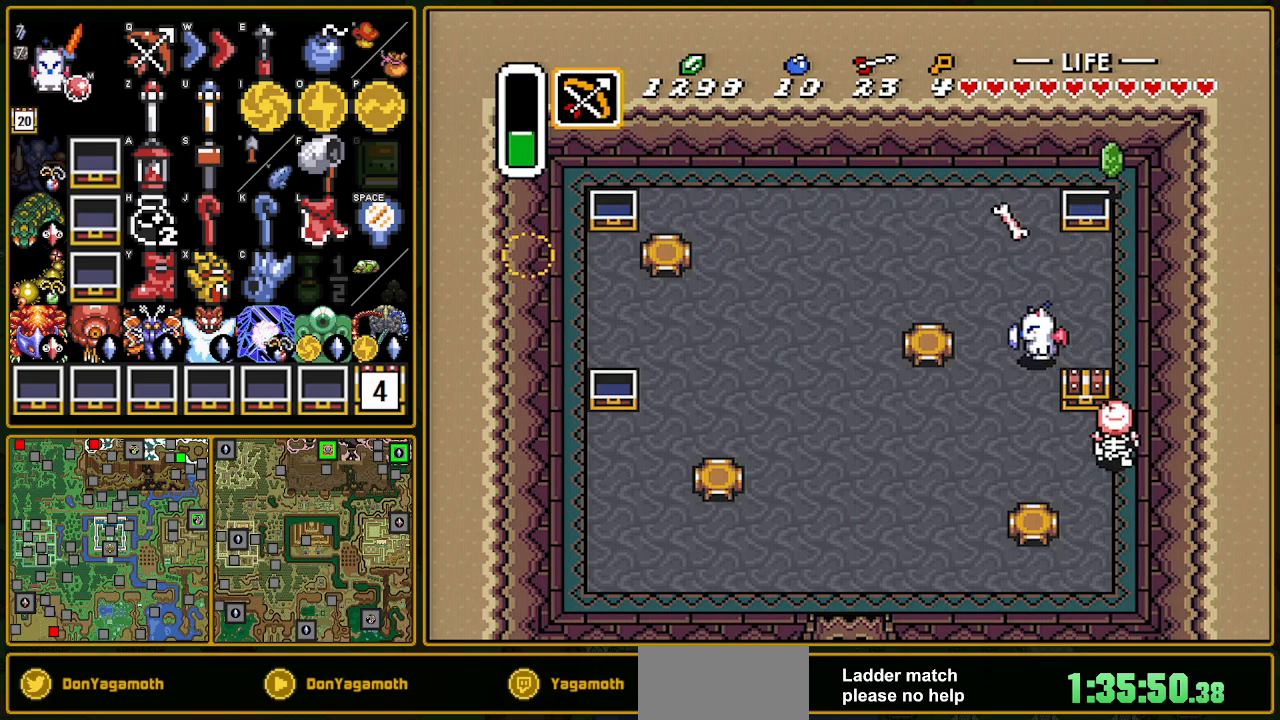
{"buttons": ["DPAD_DOWN"], "events": [[67, "DPAD_LEFT", "up"], [233, "DPAD_RIGHT", "down"], [267, "DPAD_DOWN", "up"], [300, "B", "down"], [467, "B", "up"], [467, "DPAD_RIGHT", "up"], [500, "DPAD_DOWN", "down"]]}
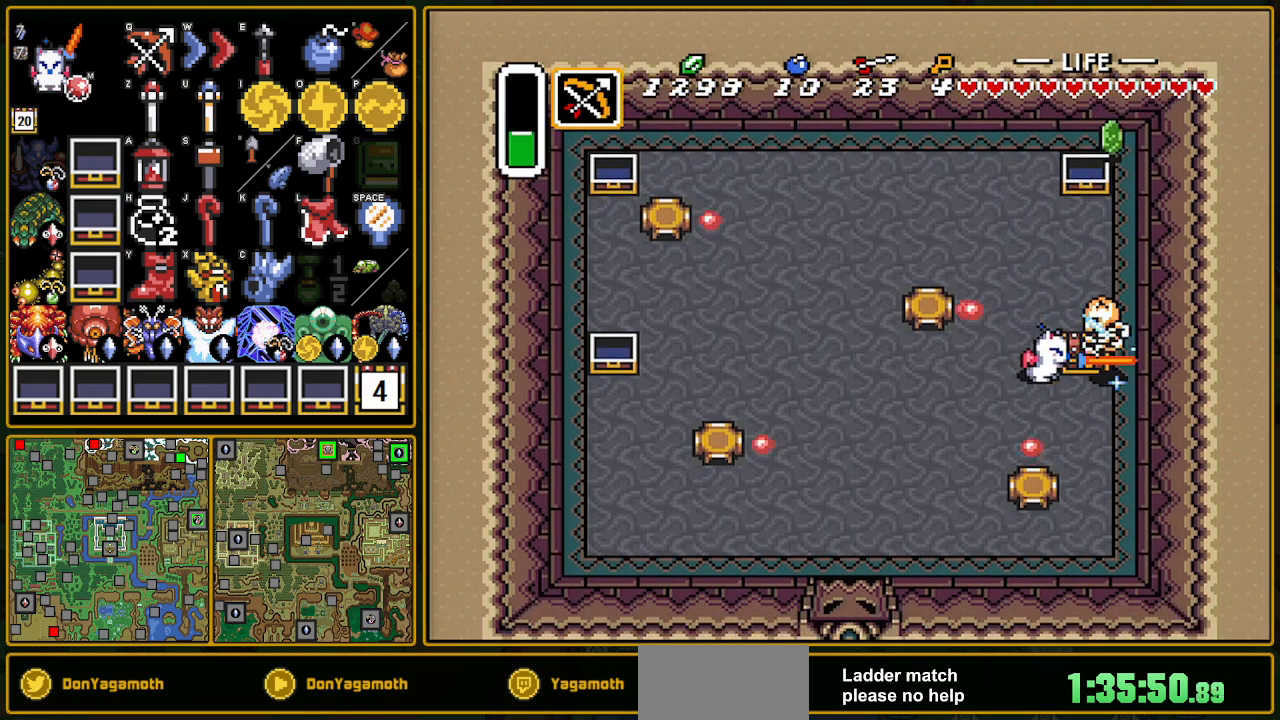
{"buttons": ["DPAD_UP"], "events": [[283, "DPAD_RIGHT", "down"], [300, "DPAD_DOWN", "up"], [500, "DPAD_RIGHT", "up"], [500, "DPAD_UP", "down"]]}
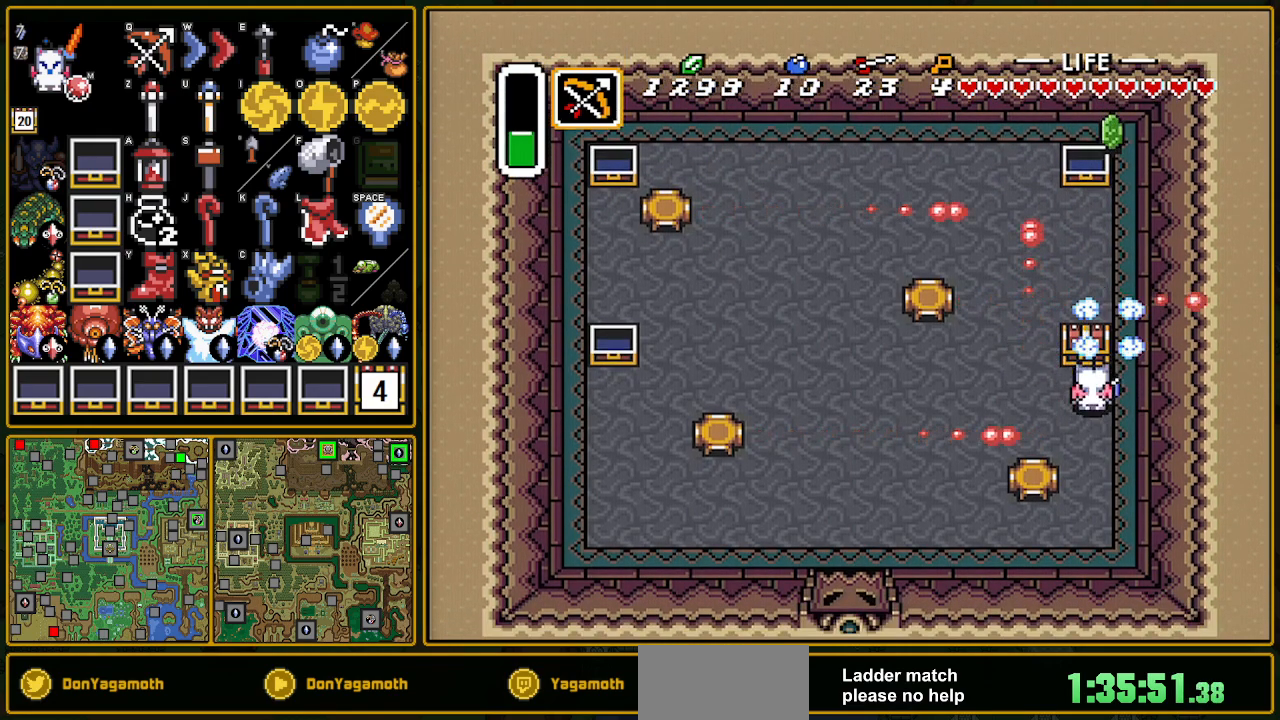
{"buttons": ["DPAD_LEFT"], "events": [[167, "A", "down"], [267, "DPAD_UP", "up"], [283, "A", "up"], [450, "DPAD_LEFT", "down"]]}
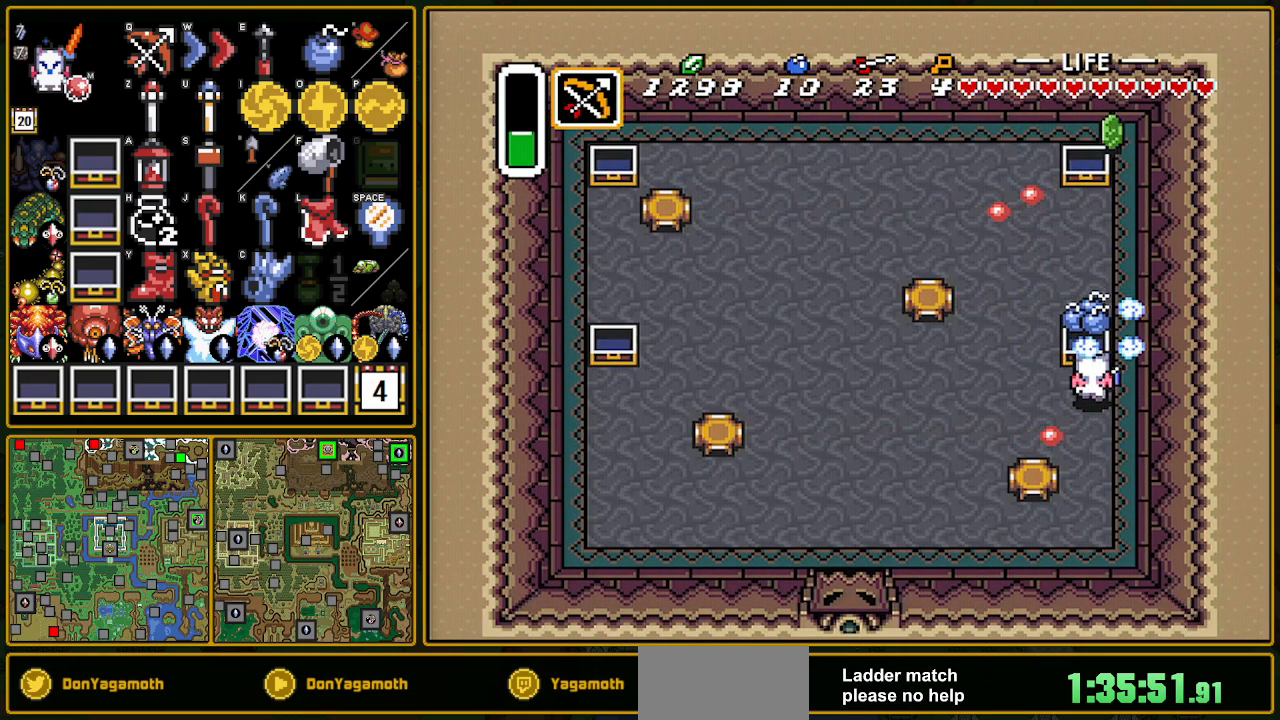
{"buttons": ["DPAD_LEFT"], "events": []}
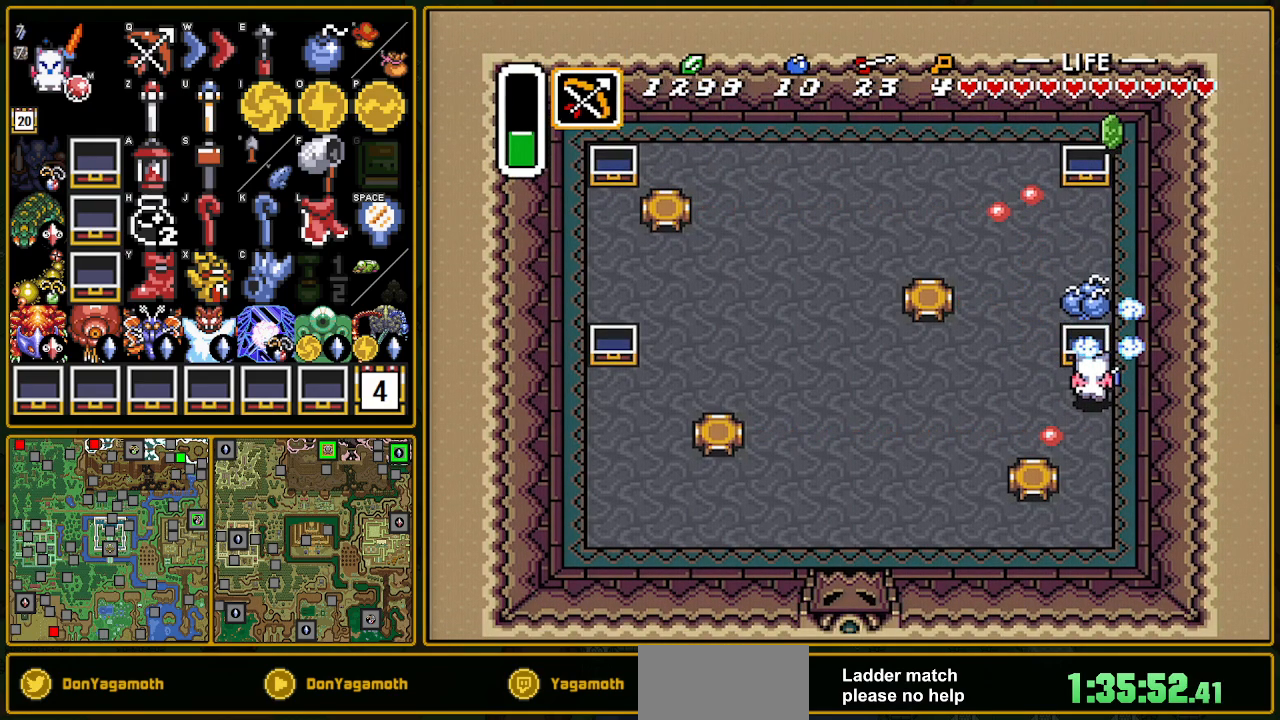
{"buttons": ["DPAD_DOWN", "DPAD_LEFT"], "events": [[267, "DPAD_DOWN", "down"], [433, "R1", "down"], [483, "R1", "up"]]}
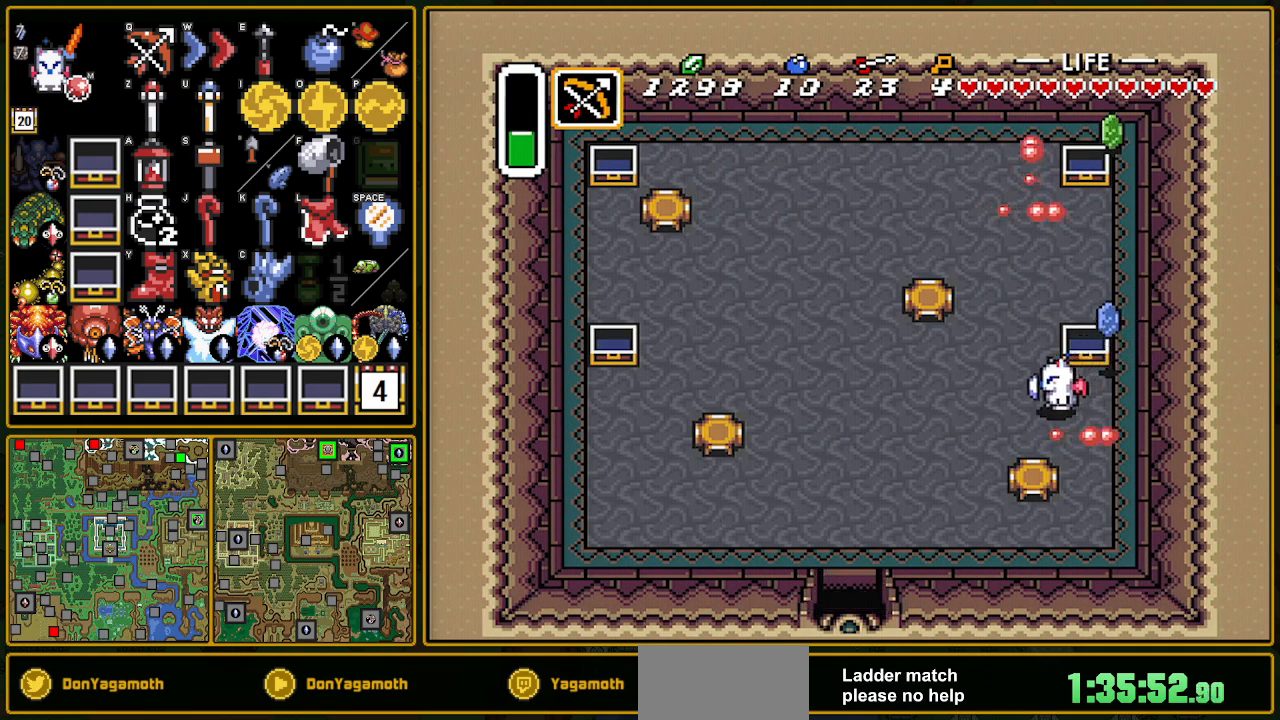
{"buttons": ["DPAD_DOWN", "DPAD_LEFT"], "events": [[133, "DPAD_DOWN", "up"], [200, "DPAD_DOWN", "down"]]}
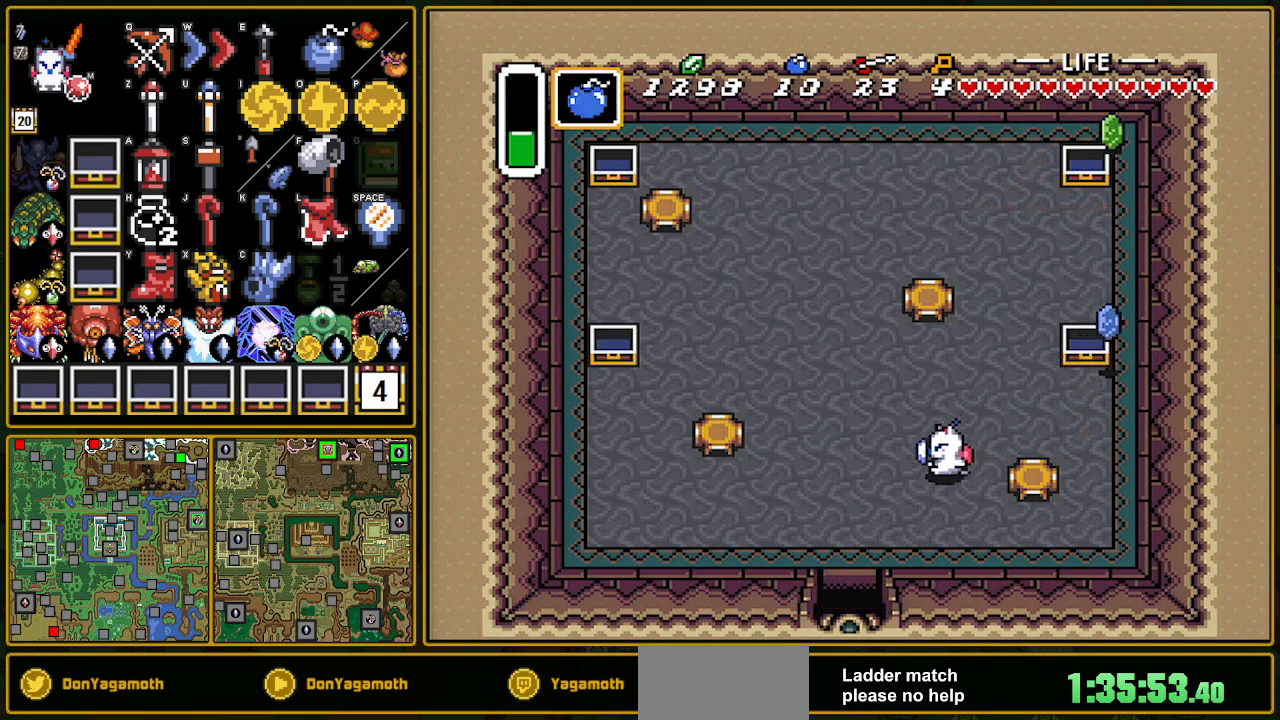
{"buttons": ["DPAD_DOWN"], "events": [[433, "DPAD_LEFT", "up"]]}
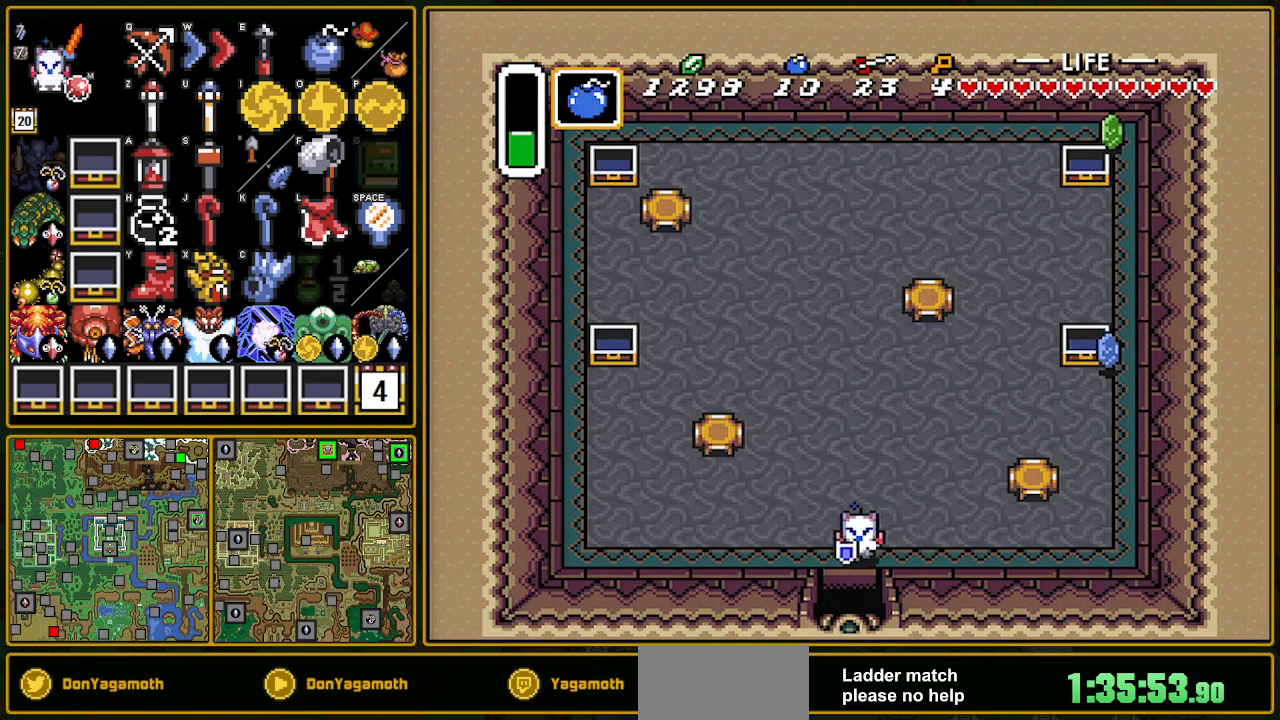
{"buttons": ["DPAD_DOWN"], "events": [[33, "L1", "down"], [100, "L1", "up"]]}
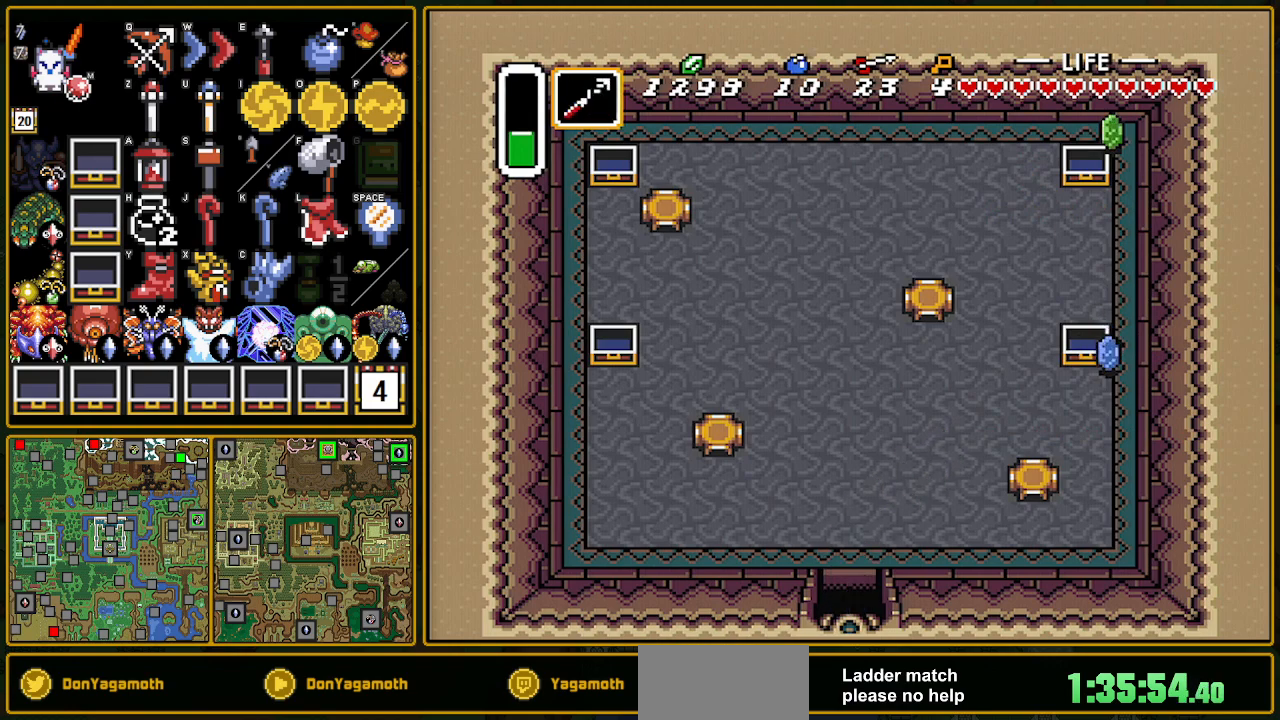
{"buttons": [], "events": [[417, "DPAD_DOWN", "up"]]}
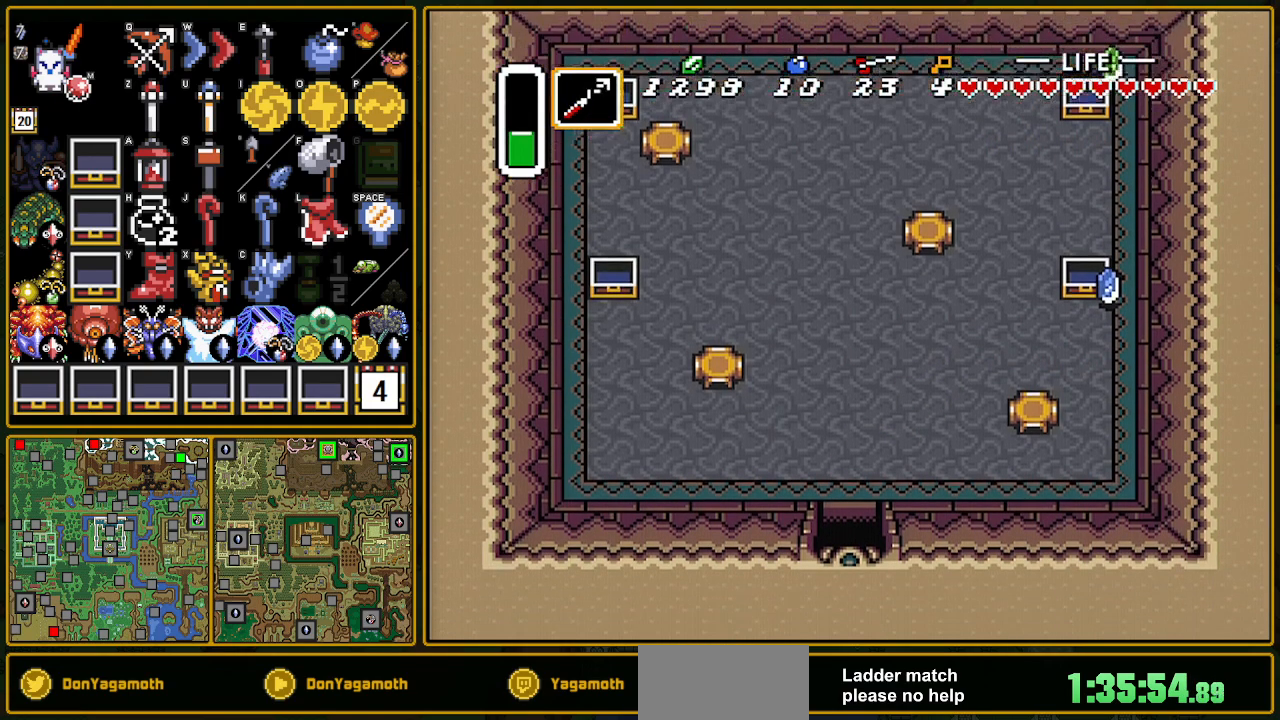
{"buttons": ["DPAD_DOWN"], "events": [[200, "DPAD_DOWN", "down"]]}
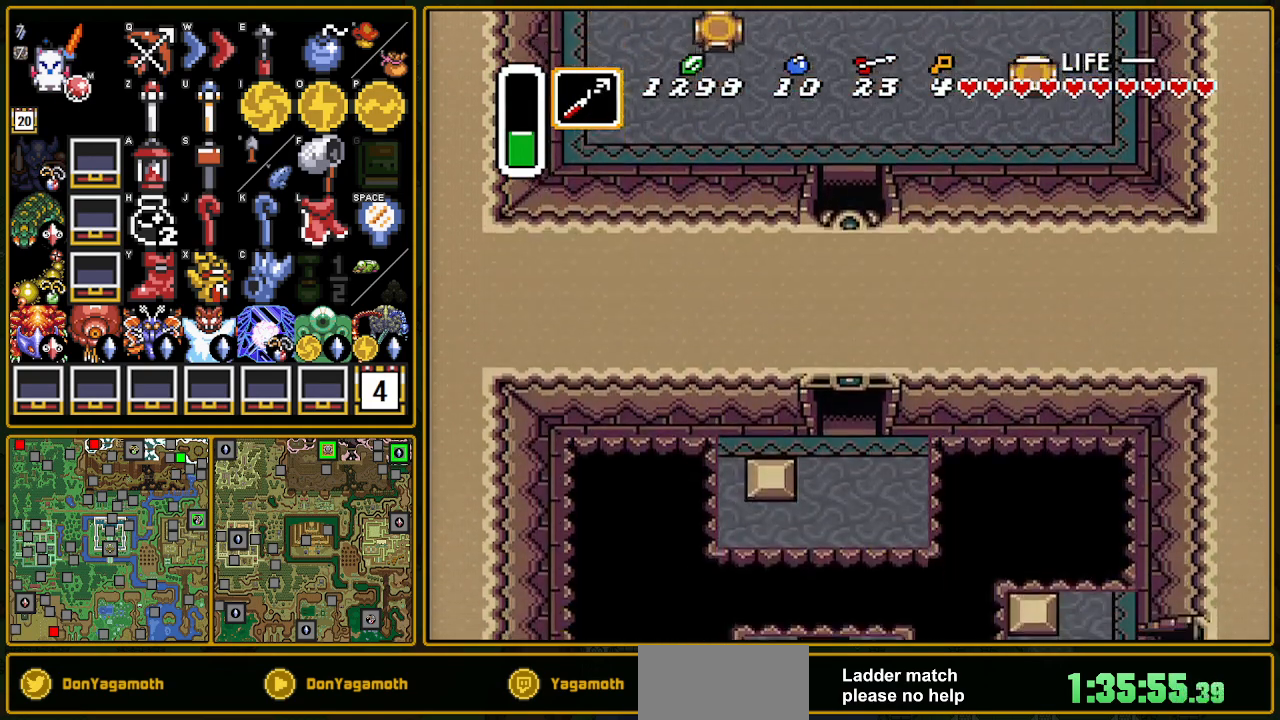
{"buttons": ["DPAD_DOWN", "DPAD_LEFT"], "events": [[67, "DPAD_LEFT", "down"], [133, "DPAD_LEFT", "up"], [433, "DPAD_LEFT", "down"]]}
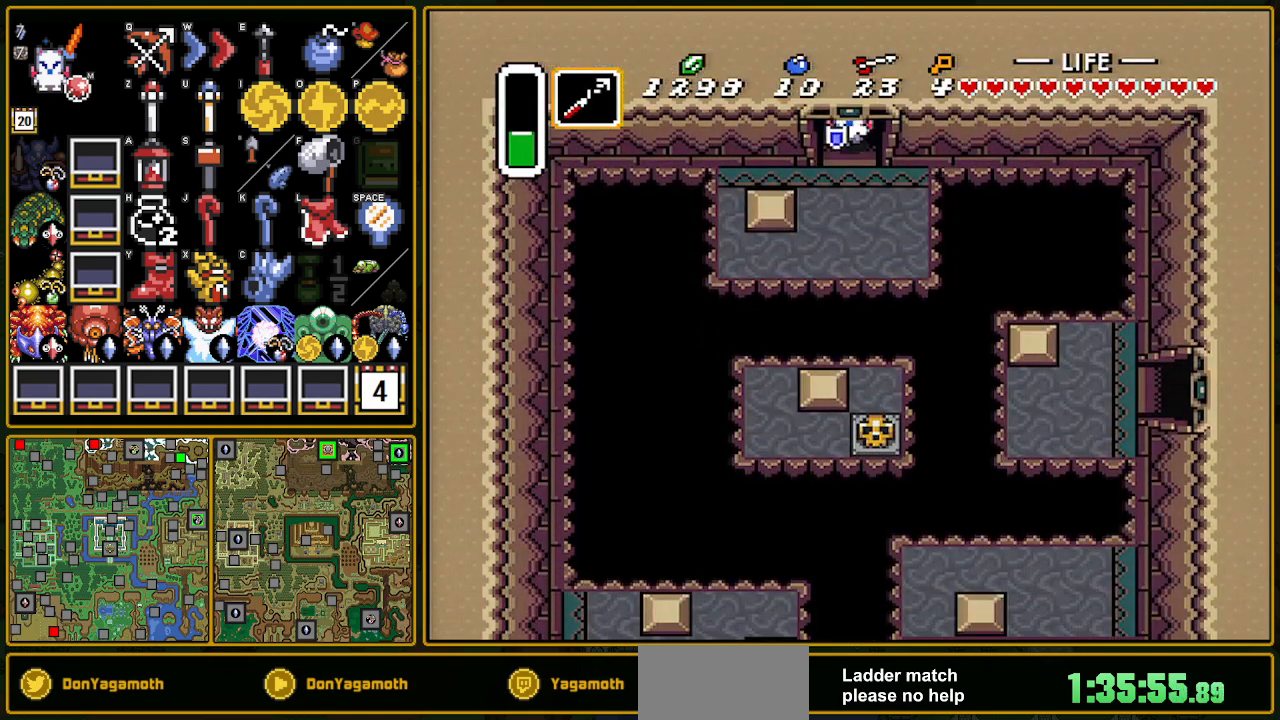
{"buttons": ["DPAD_DOWN"], "events": [[500, "DPAD_LEFT", "up"]]}
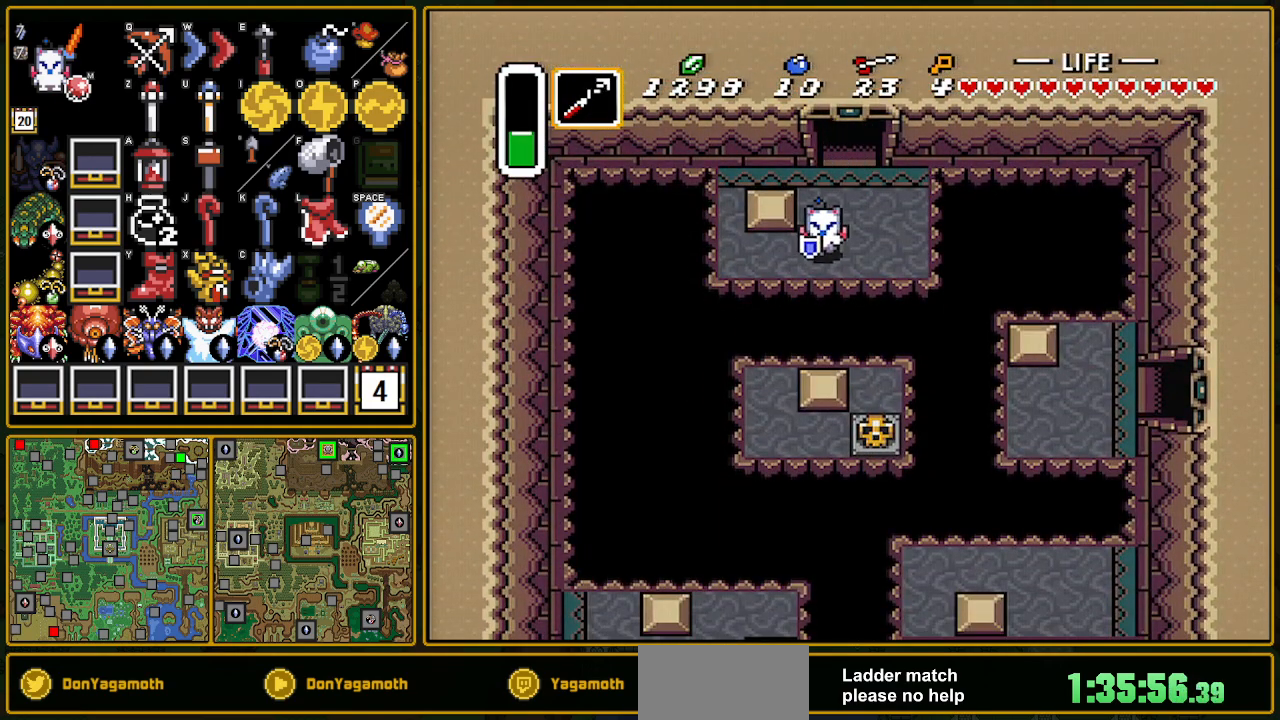
{"buttons": [], "events": [[33, "DPAD_LEFT", "down"], [150, "DPAD_DOWN", "up"], [300, "DPAD_DOWN", "down"], [317, "DPAD_LEFT", "up"], [417, "DPAD_DOWN", "up"], [417, "Y", "down"], [467, "Y", "up"]]}
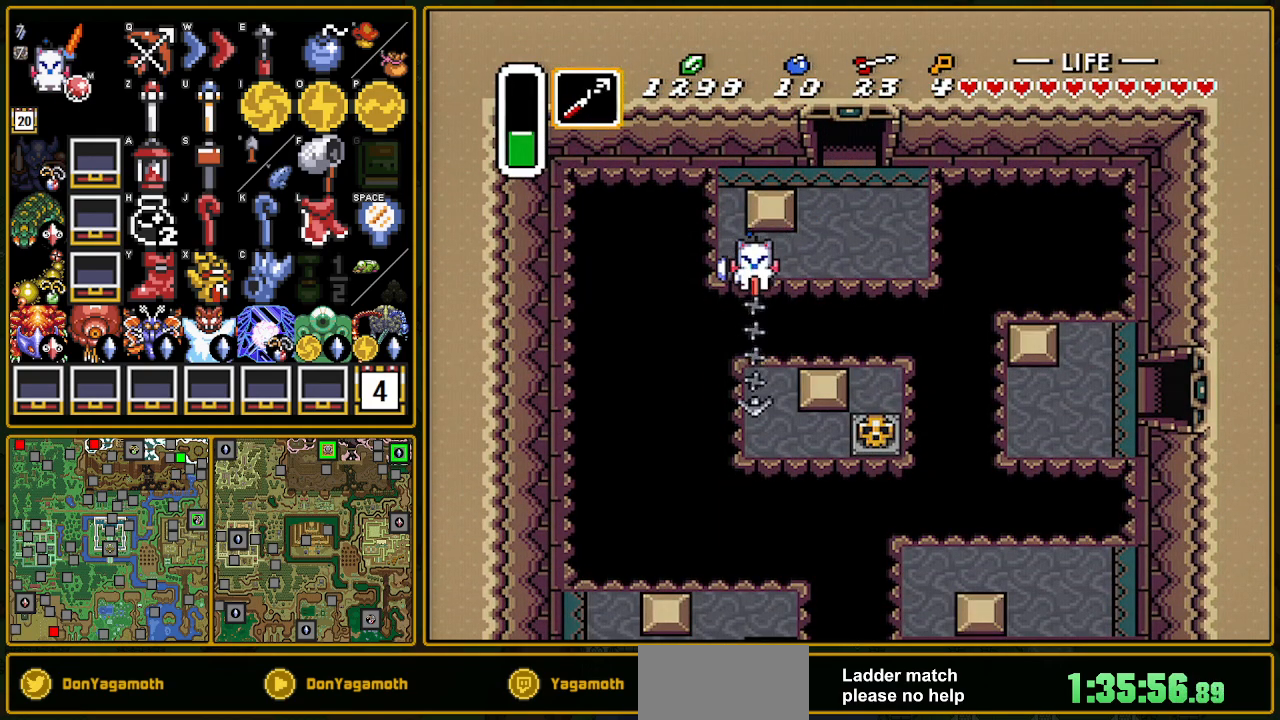
{"buttons": ["DPAD_RIGHT"], "events": [[183, "DPAD_RIGHT", "down"]]}
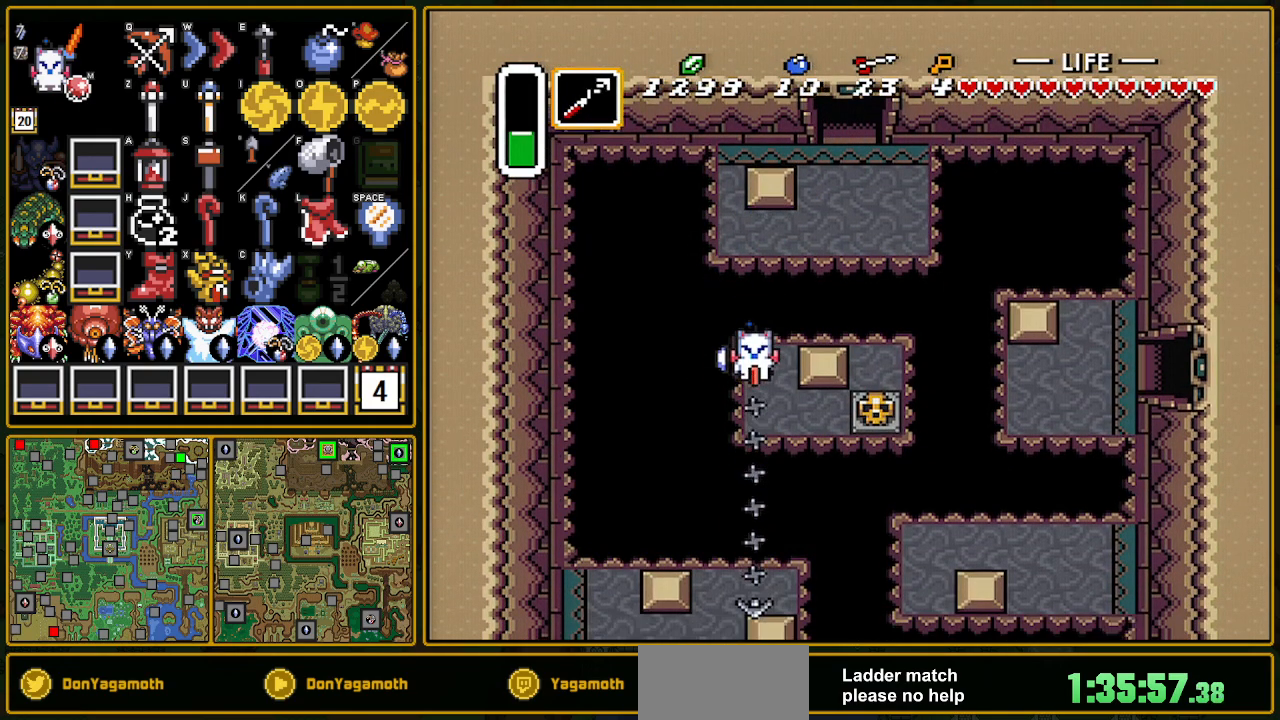
{"buttons": ["Y", "DPAD_UP", "DPAD_RIGHT"], "events": [[500, "DPAD_UP", "down"], [500, "Y", "down"]]}
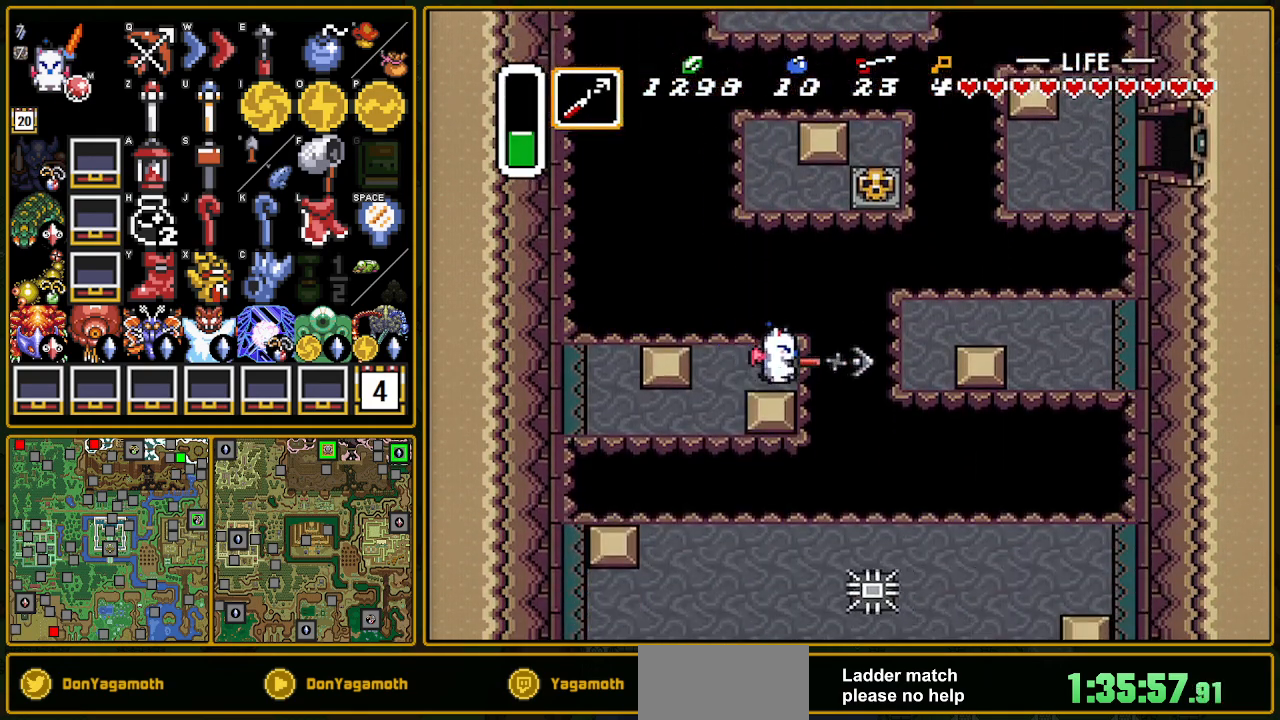
{"buttons": ["DPAD_RIGHT"], "events": [[33, "Y", "up"], [467, "DPAD_UP", "up"]]}
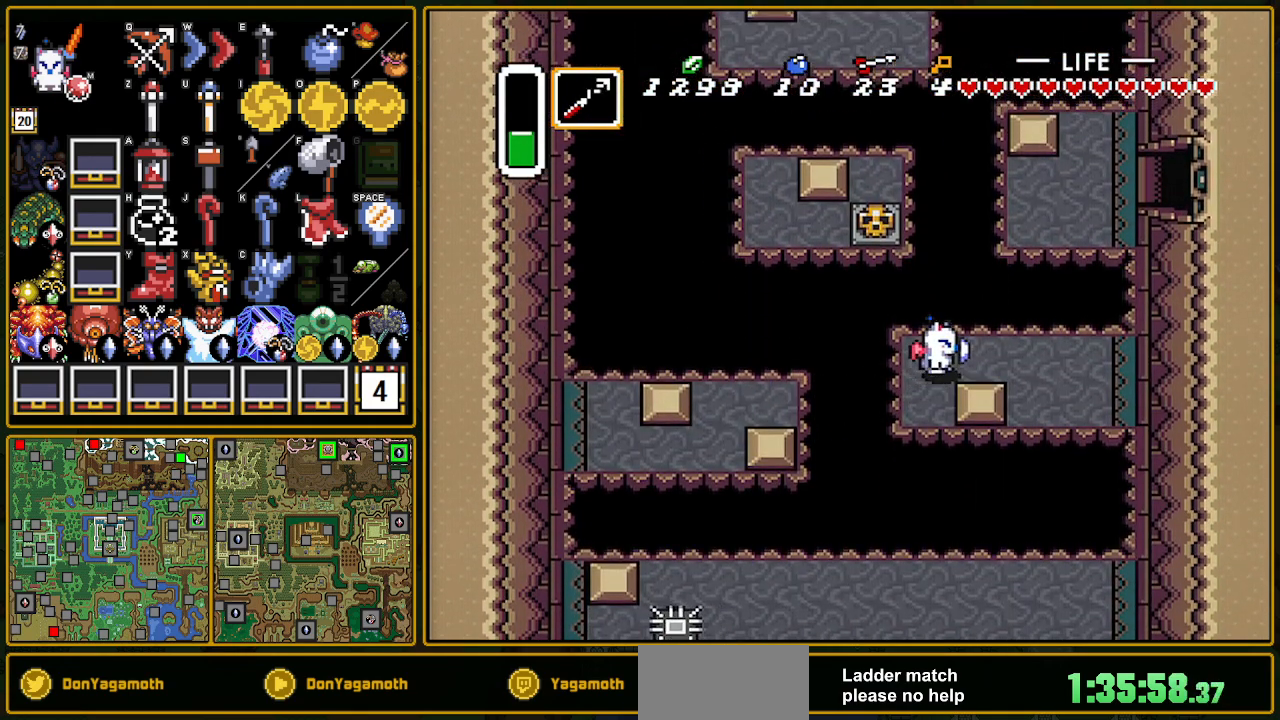
{"buttons": ["DPAD_DOWN"], "events": [[367, "DPAD_DOWN", "down"], [400, "DPAD_RIGHT", "up"], [417, "Y", "down"], [483, "Y", "up"]]}
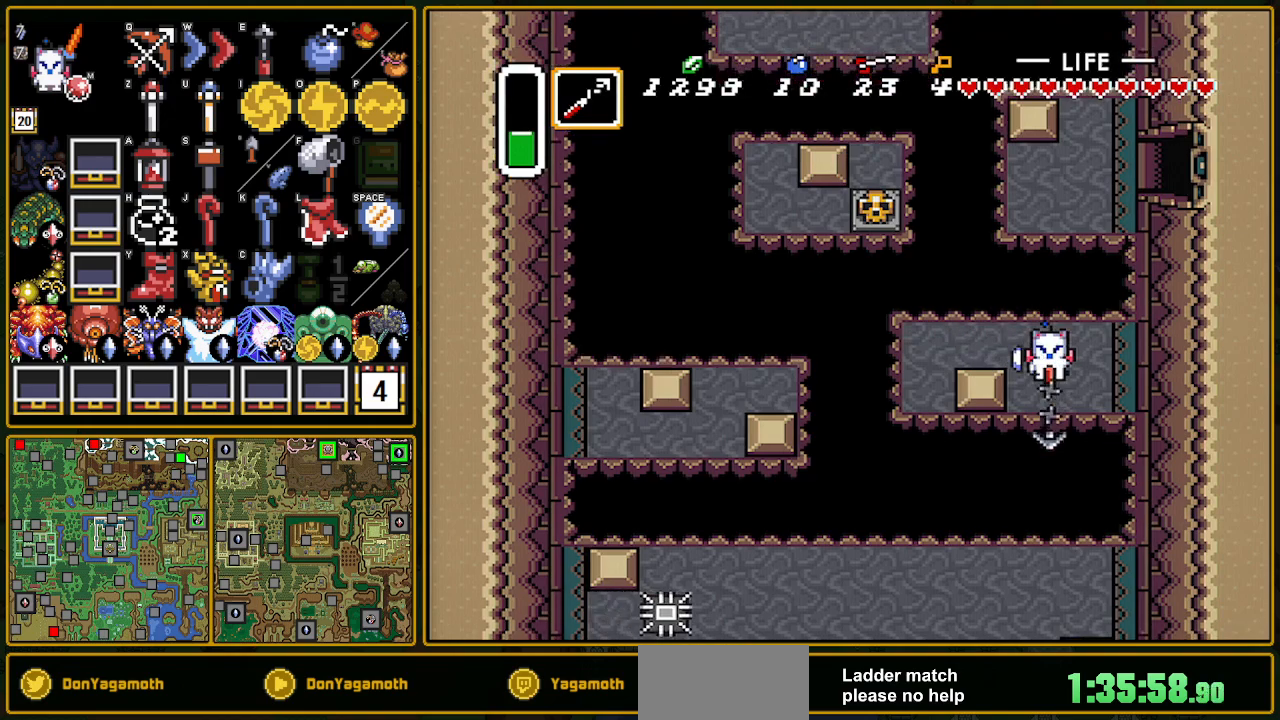
{"buttons": ["DPAD_UP"], "events": [[83, "DPAD_DOWN", "up"], [83, "Y", "down"], [167, "Y", "up"], [350, "DPAD_UP", "down"]]}
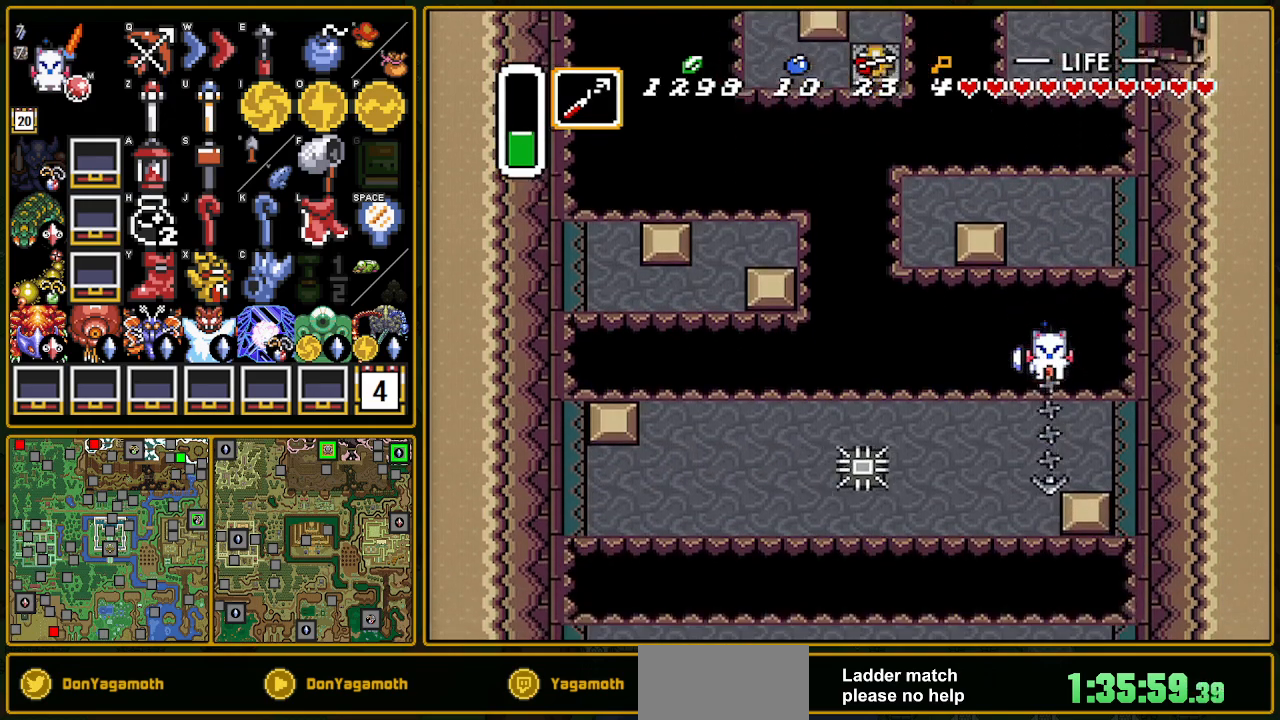
{"buttons": ["DPAD_LEFT"], "events": [[400, "DPAD_LEFT", "down"], [400, "DPAD_UP", "up"]]}
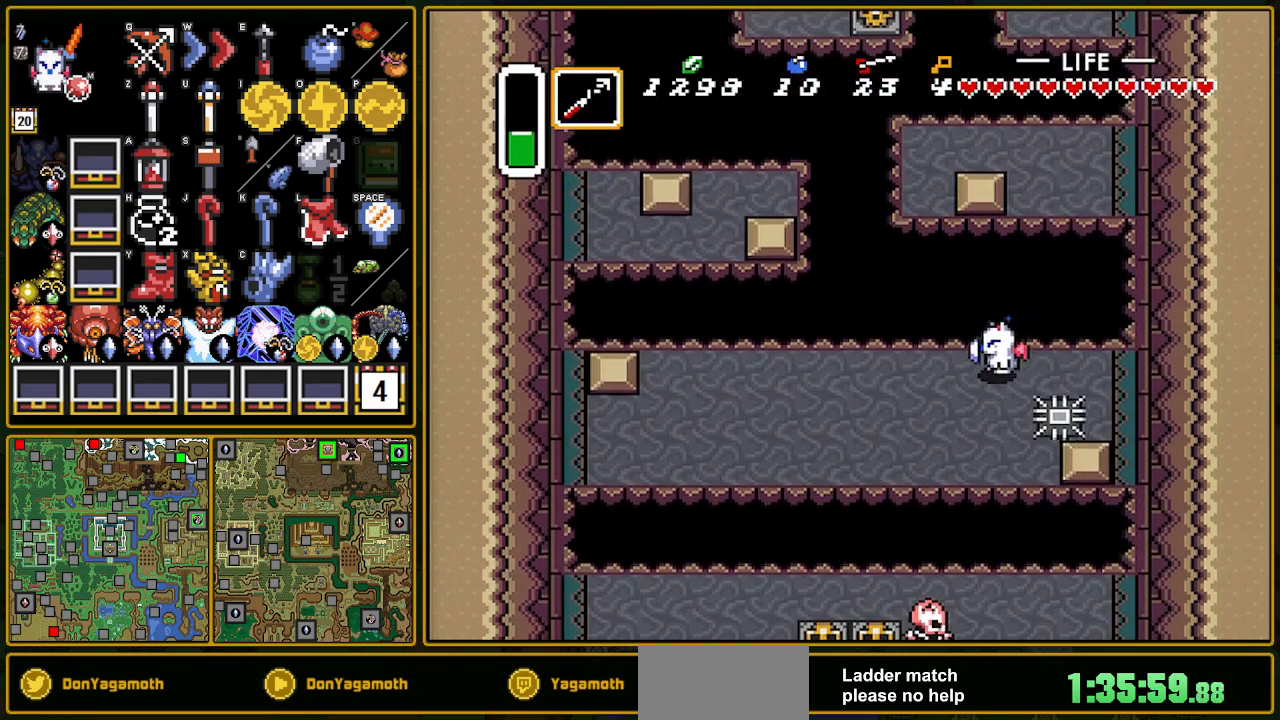
{"buttons": [], "events": [[67, "DPAD_DOWN", "down"], [67, "DPAD_LEFT", "up"], [167, "DPAD_DOWN", "up"], [167, "Y", "down"], [233, "Y", "up"]]}
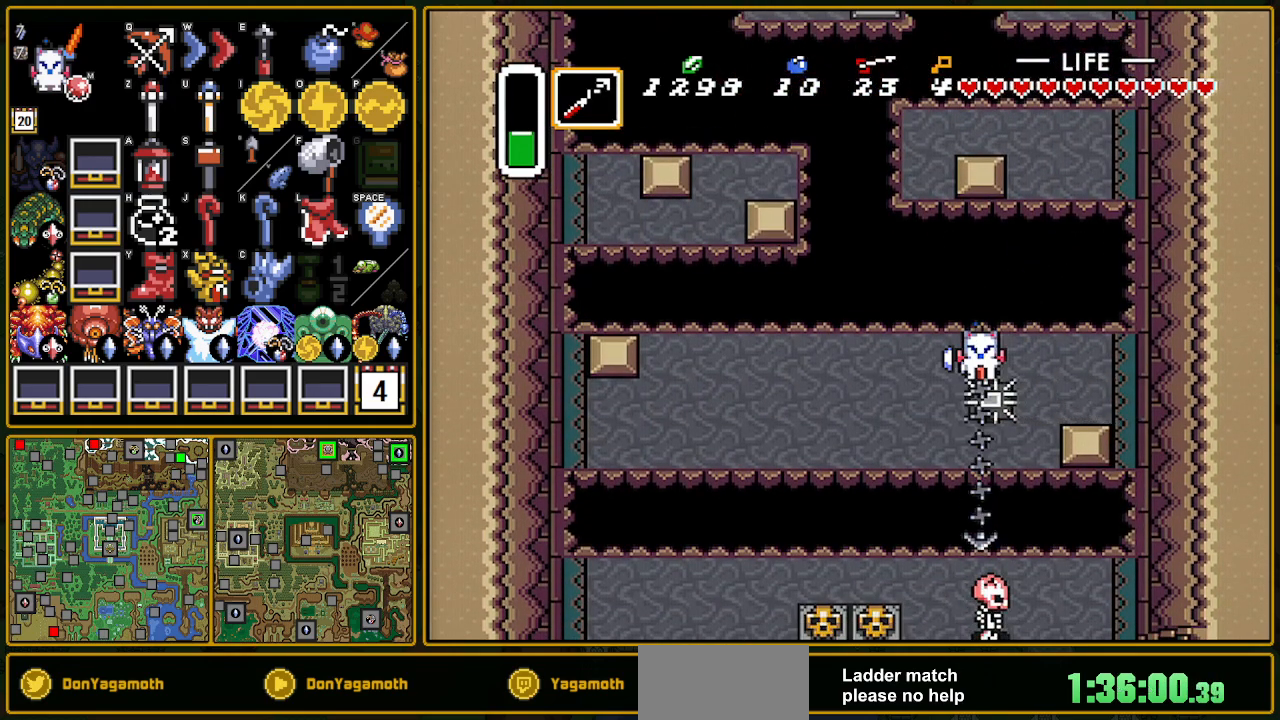
{"buttons": ["DPAD_LEFT"], "events": [[250, "DPAD_LEFT", "down"]]}
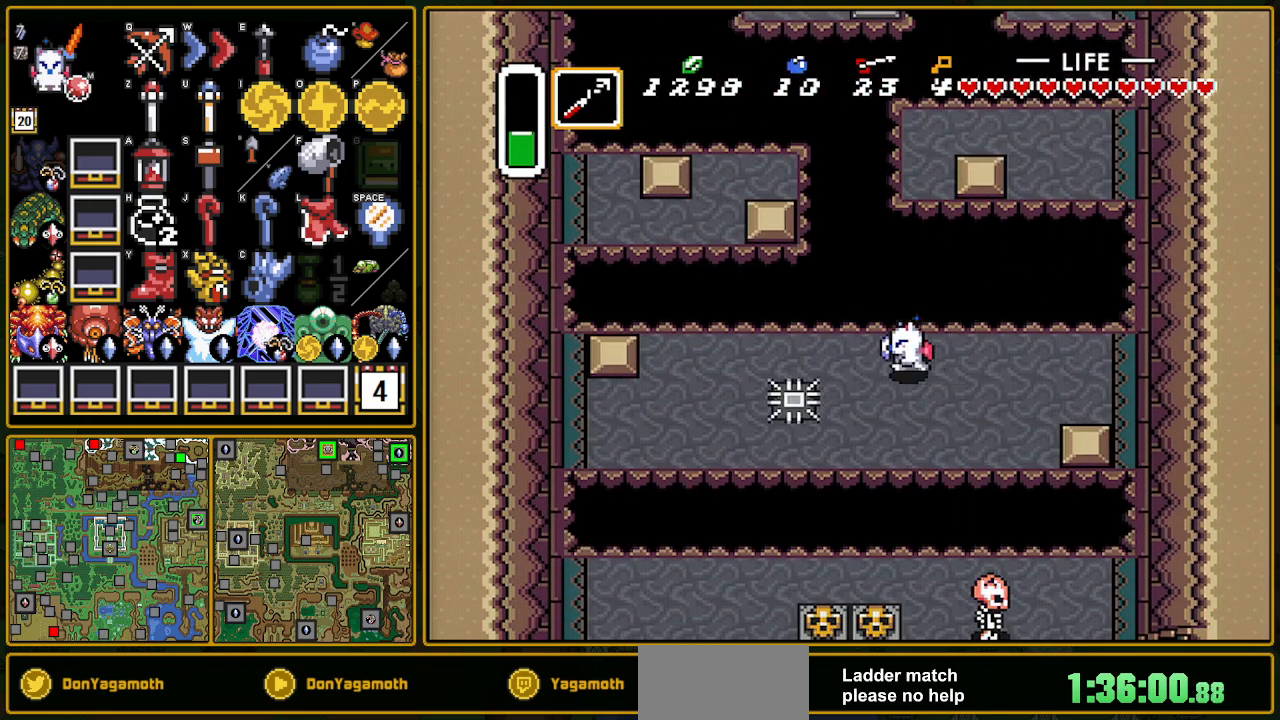
{"buttons": [], "events": [[117, "DPAD_DOWN", "down"], [117, "DPAD_LEFT", "up"], [167, "Y", "down"], [250, "DPAD_DOWN", "up"], [317, "Y", "up"]]}
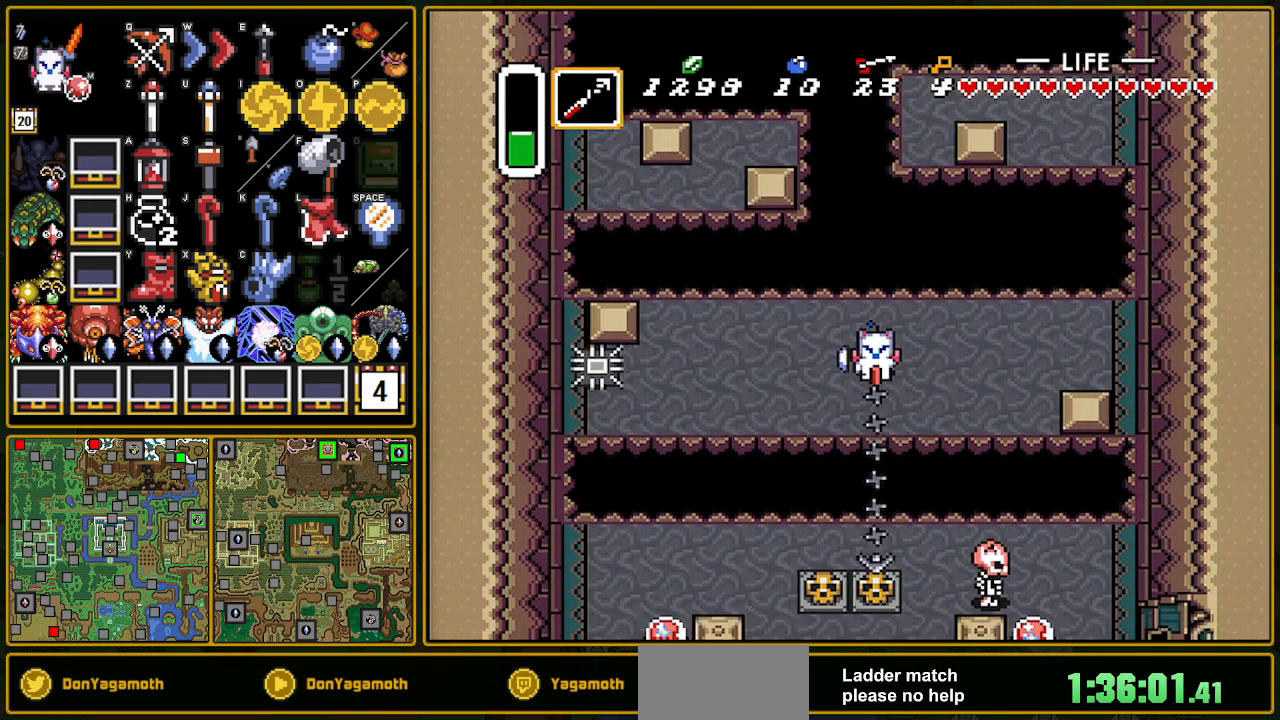
{"buttons": ["DPAD_RIGHT"], "events": [[117, "DPAD_RIGHT", "down"]]}
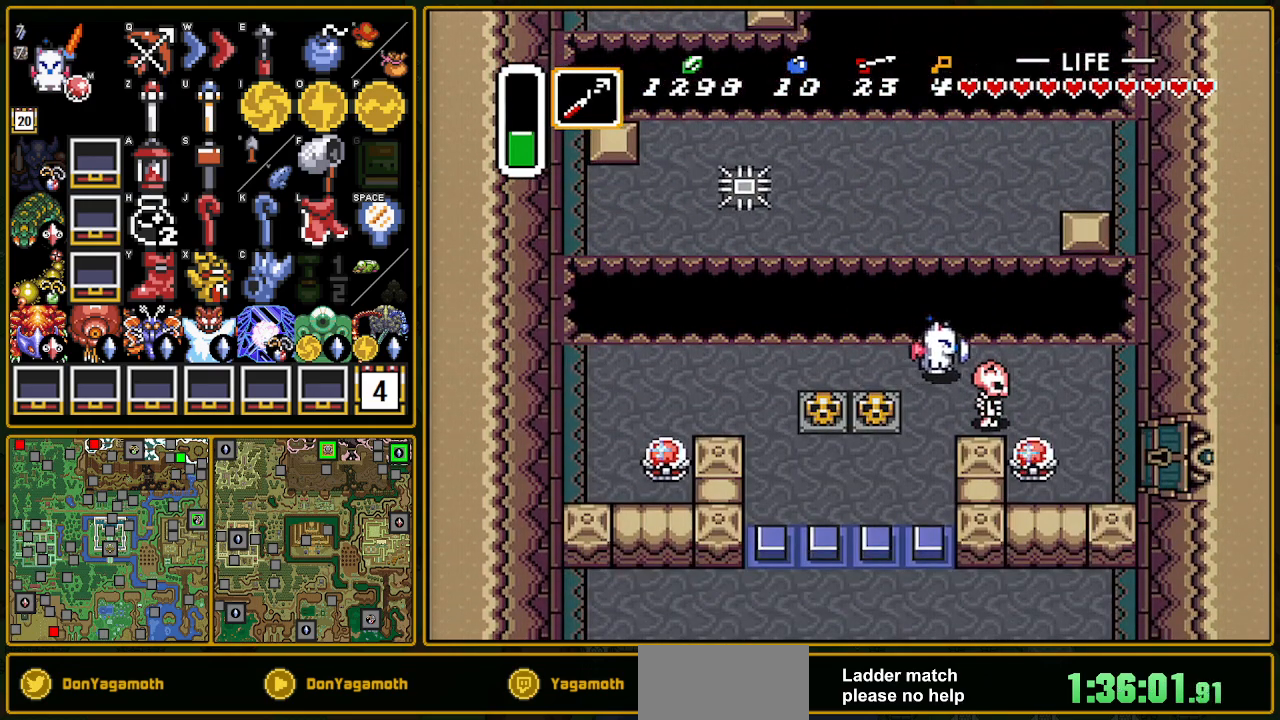
{"buttons": ["DPAD_DOWN", "DPAD_RIGHT"], "events": [[183, "DPAD_DOWN", "down"]]}
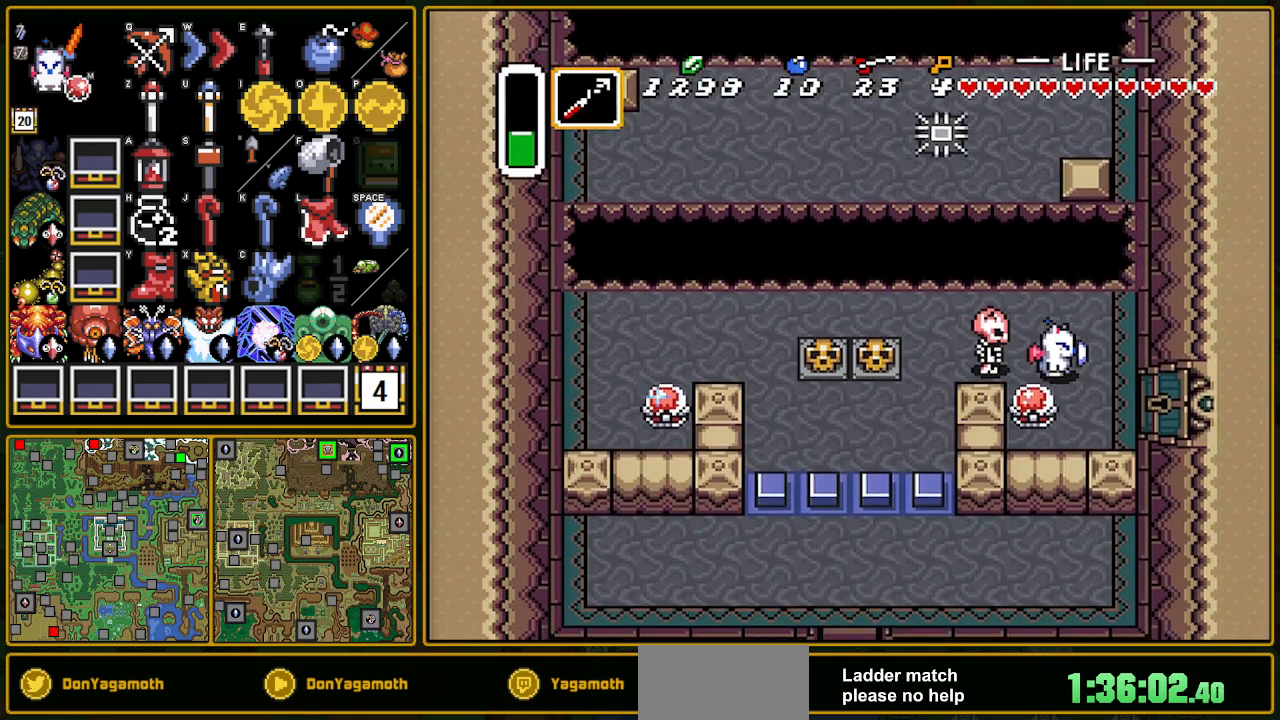
{"buttons": ["DPAD_RIGHT"], "events": [[400, "DPAD_DOWN", "up"]]}
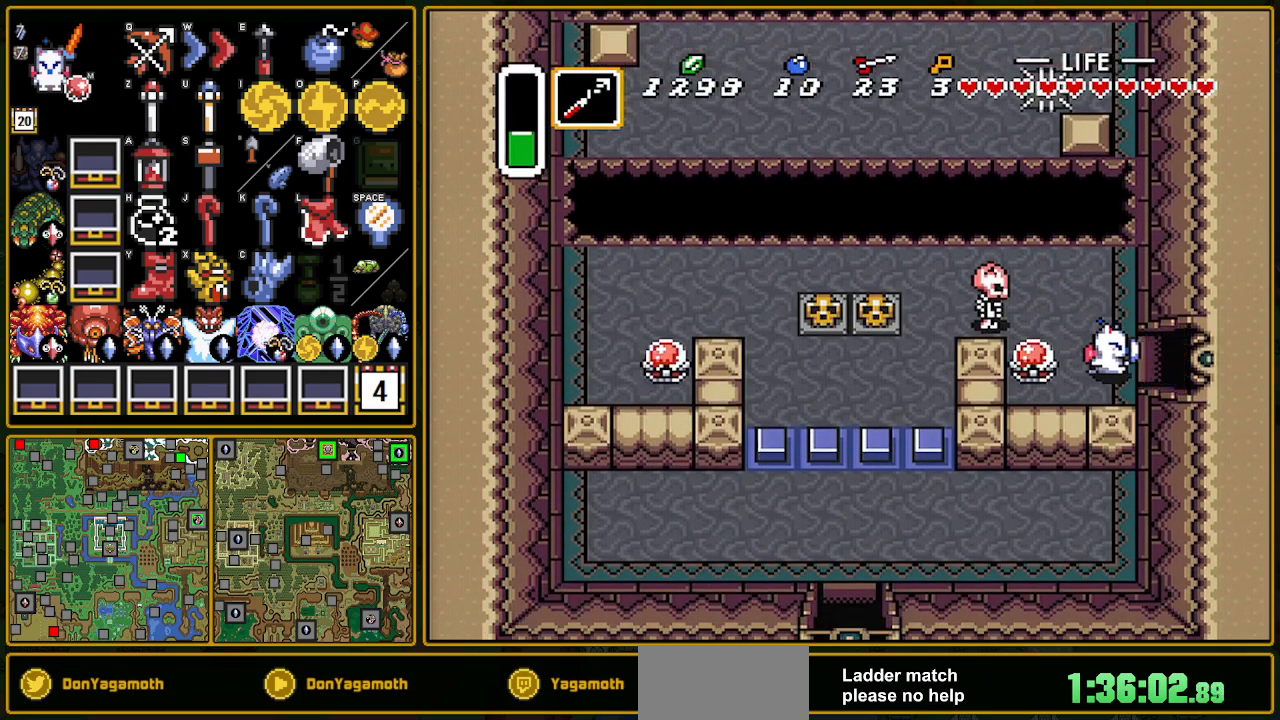
{"buttons": ["DPAD_RIGHT"], "events": []}